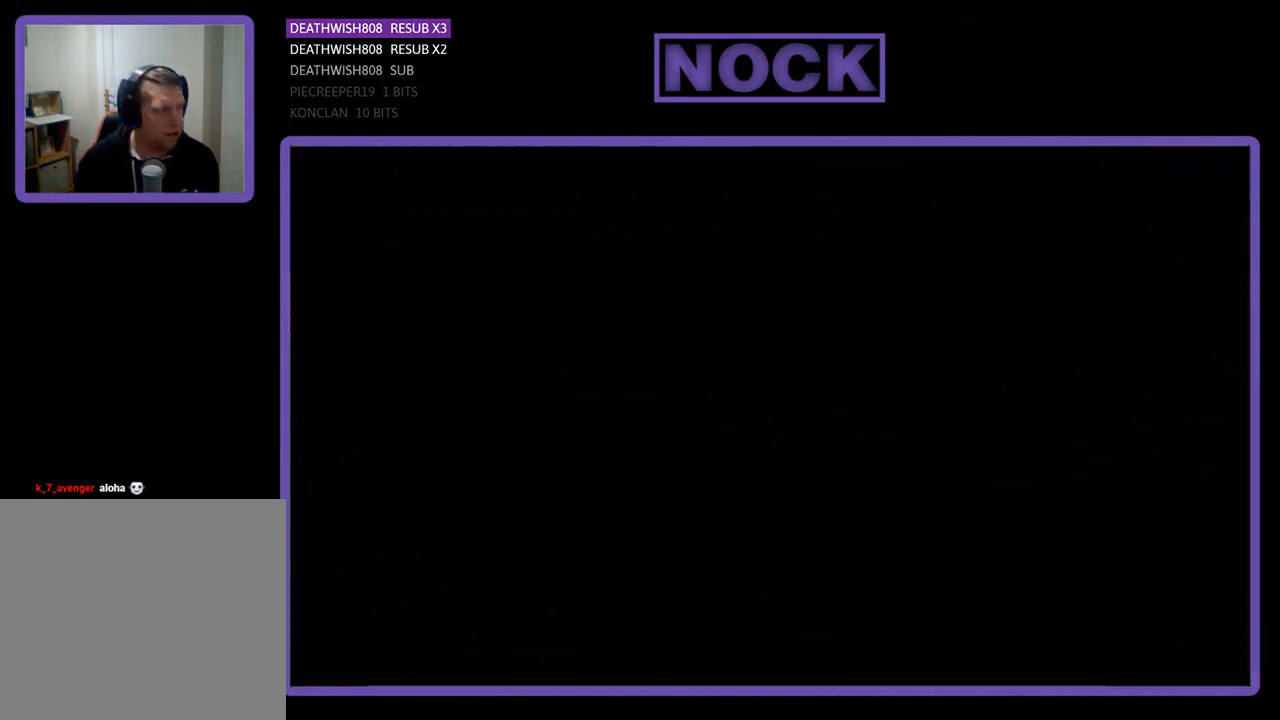
Gameplay with a controller (PlayStation layout); each line is a JSON object with the inputs held at the frame after it. "events" lists button and stick changes between this image and that frame as [ms after this image, input, new state], when the widget could be followed in between. Not read: left_stick.
{"buttons": ["R2", "DPAD_RIGHT"], "right_stick": "center", "events": [[267, "DPAD_RIGHT", "down"]]}
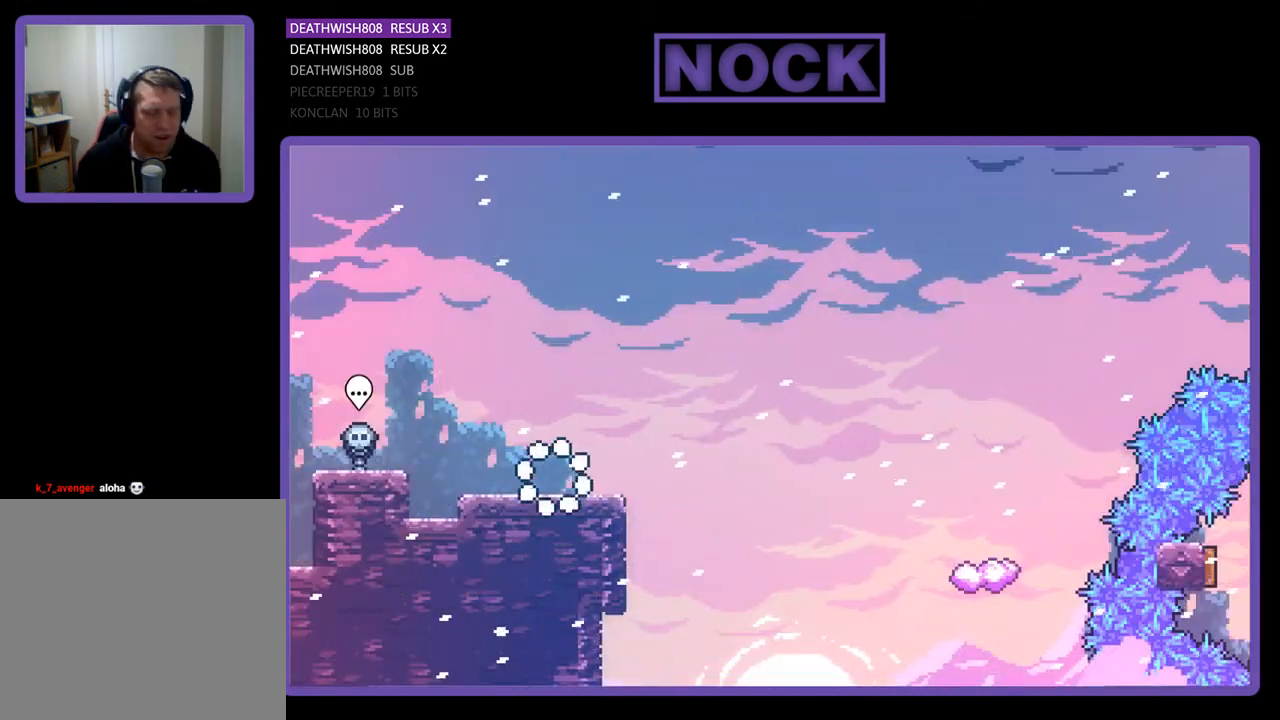
{"buttons": ["R2", "DPAD_UP", "DPAD_RIGHT"], "right_stick": "center", "events": [[167, "DPAD_UP", "down"], [233, "CROSS", "down"], [400, "CROSS", "up"]]}
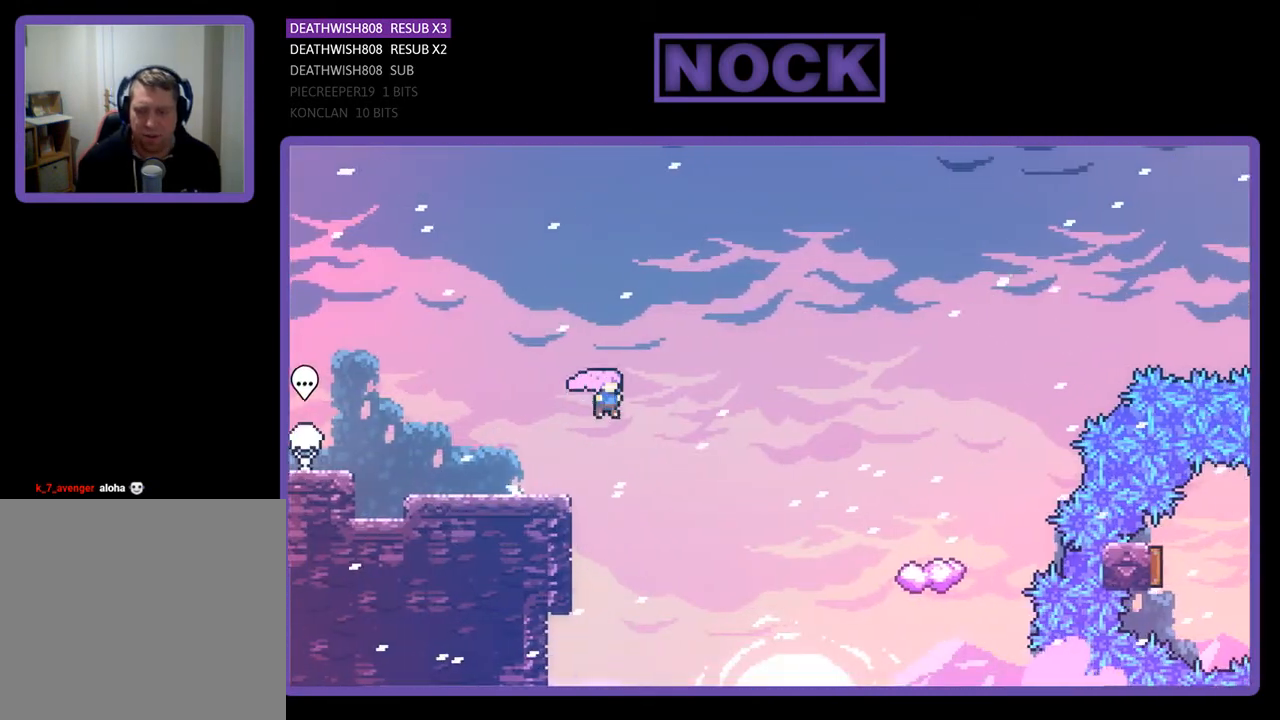
{"buttons": ["CIRCLE", "R2", "DPAD_UP", "DPAD_RIGHT"], "right_stick": "center", "events": [[433, "CIRCLE", "down"]]}
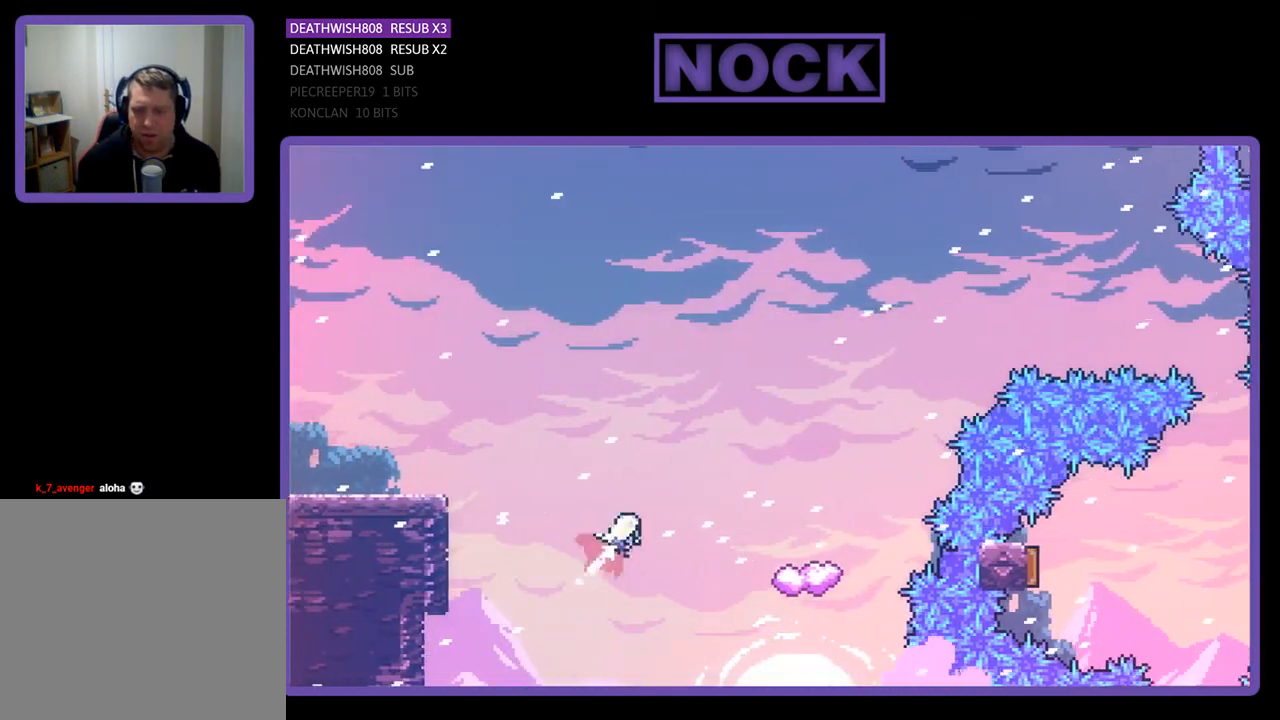
{"buttons": ["R2", "DPAD_RIGHT"], "right_stick": "center", "events": [[233, "CIRCLE", "up"], [467, "DPAD_UP", "up"]]}
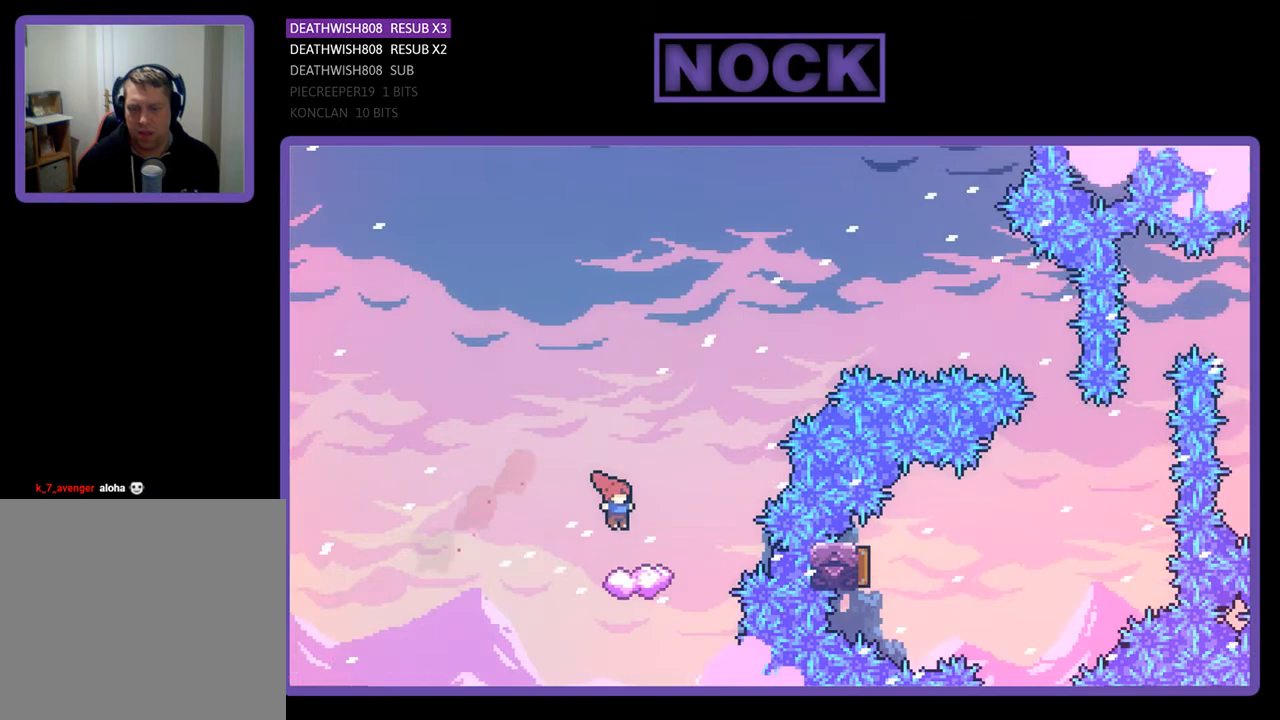
{"buttons": ["R2", "DPAD_RIGHT"], "right_stick": "center", "events": [[167, "DPAD_RIGHT", "up"], [433, "DPAD_RIGHT", "down"]]}
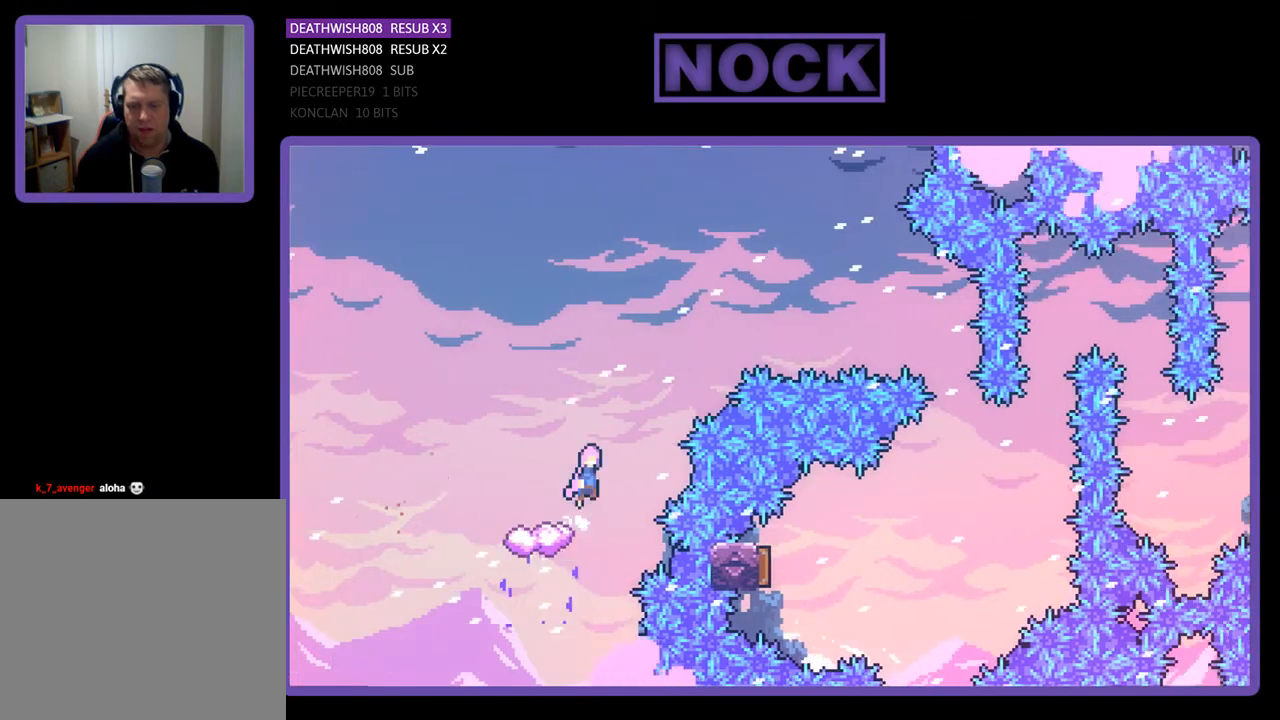
{"buttons": ["R2", "DPAD_RIGHT"], "right_stick": "center", "events": [[33, "CROSS", "down"], [367, "CROSS", "up"]]}
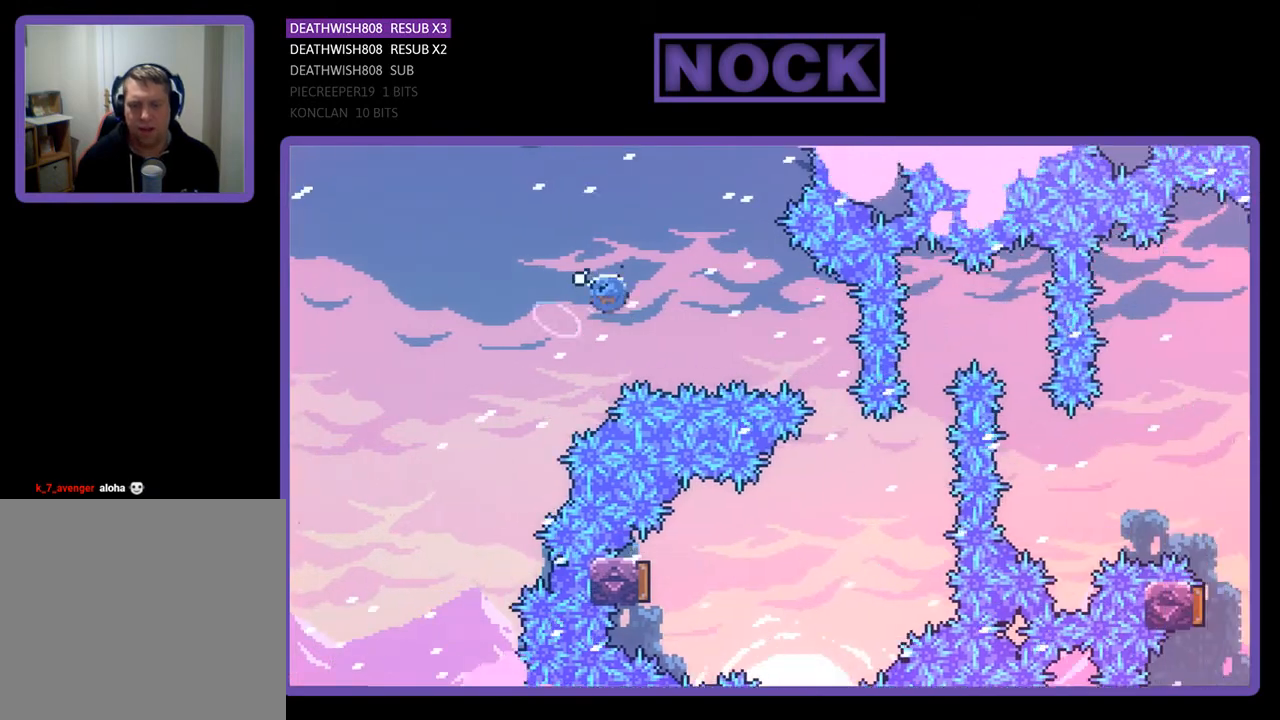
{"buttons": ["R2"], "right_stick": "center", "events": [[33, "CIRCLE", "down"], [200, "CIRCLE", "up"], [400, "DPAD_RIGHT", "up"]]}
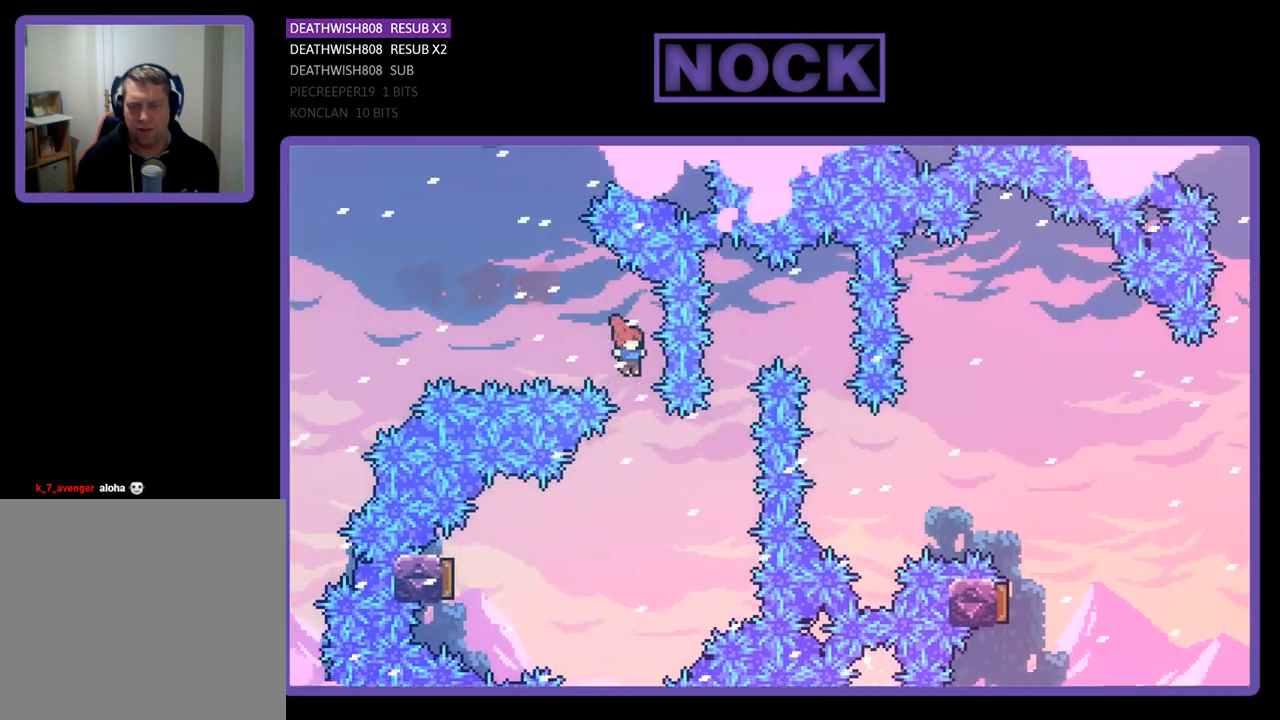
{"buttons": ["CIRCLE", "R2", "DPAD_LEFT"], "right_stick": "center", "events": [[267, "DPAD_LEFT", "down"], [500, "CIRCLE", "down"]]}
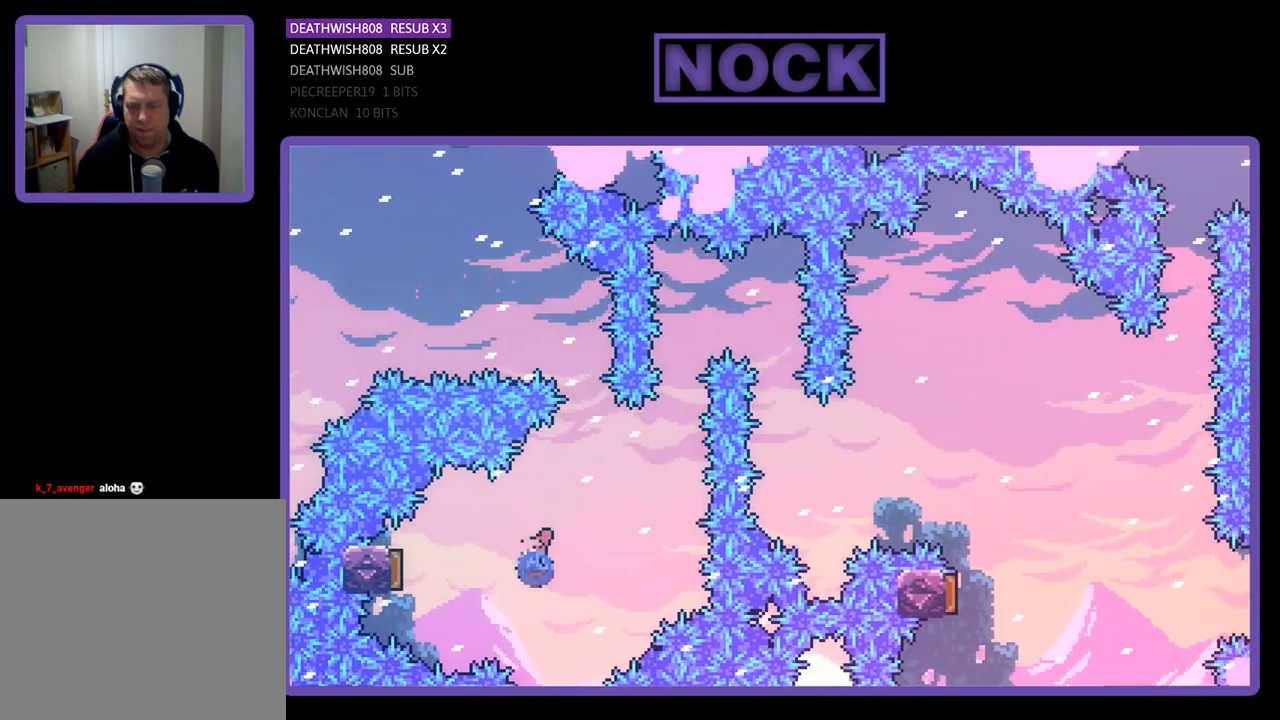
{"buttons": ["R2", "DPAD_RIGHT"], "right_stick": "center", "events": [[233, "CIRCLE", "up"], [233, "DPAD_LEFT", "up"], [233, "DPAD_UP", "down"], [300, "DPAD_UP", "up"], [333, "DPAD_RIGHT", "down"]]}
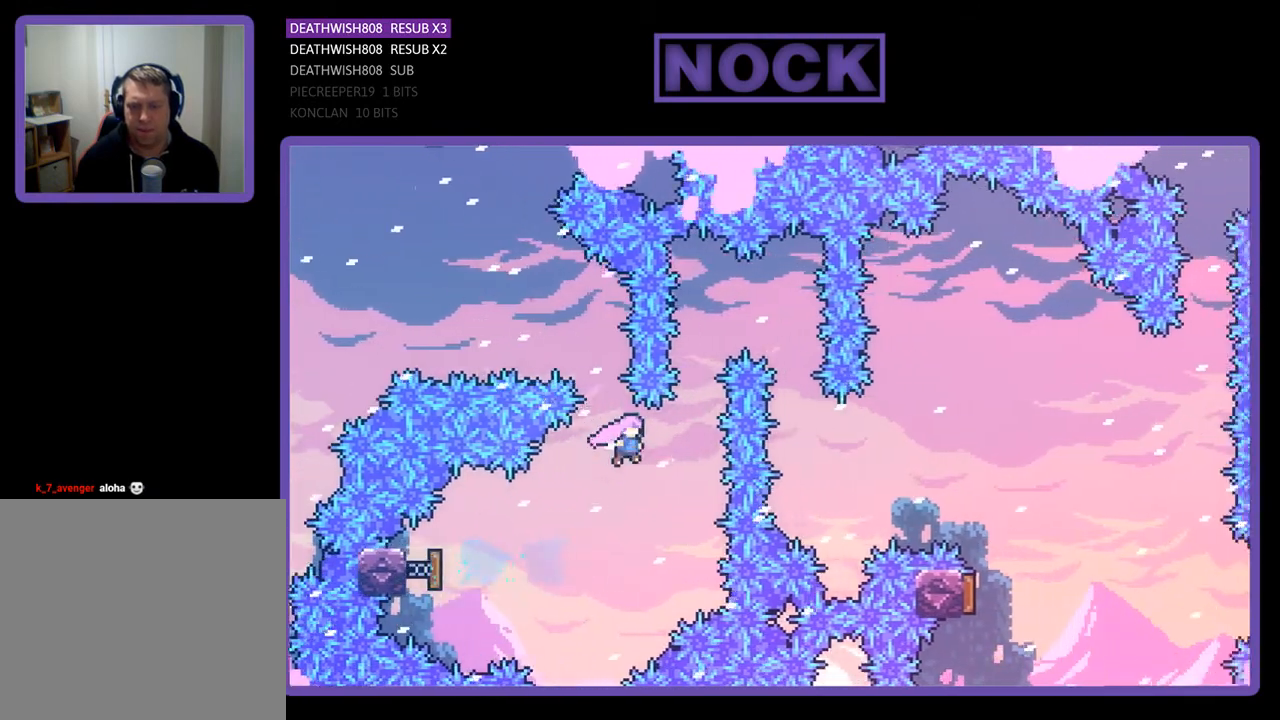
{"buttons": ["R2", "DPAD_UP", "DPAD_RIGHT"], "right_stick": "center", "events": [[100, "DPAD_UP", "down"], [167, "DPAD_RIGHT", "up"], [200, "CIRCLE", "down"], [300, "DPAD_RIGHT", "down"], [433, "CIRCLE", "up"]]}
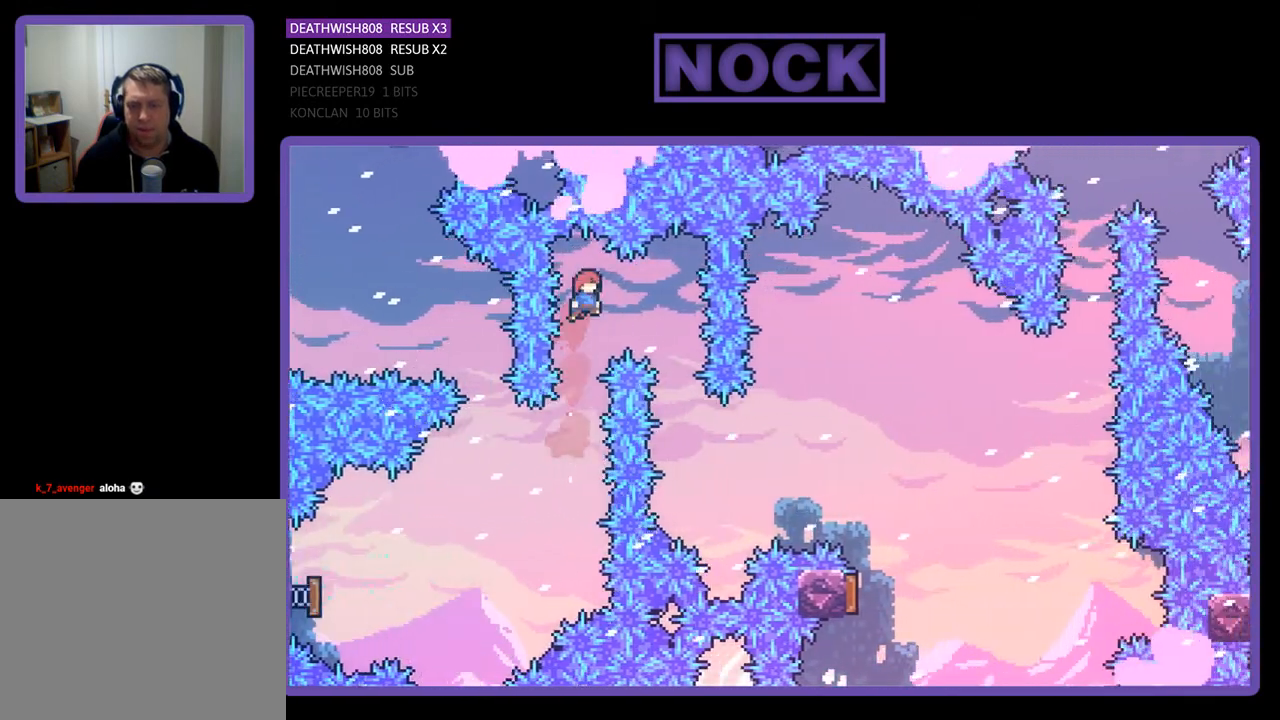
{"buttons": ["R2", "DPAD_RIGHT"], "right_stick": "center", "events": [[167, "DPAD_UP", "up"], [433, "DPAD_RIGHT", "up"], [500, "DPAD_RIGHT", "down"]]}
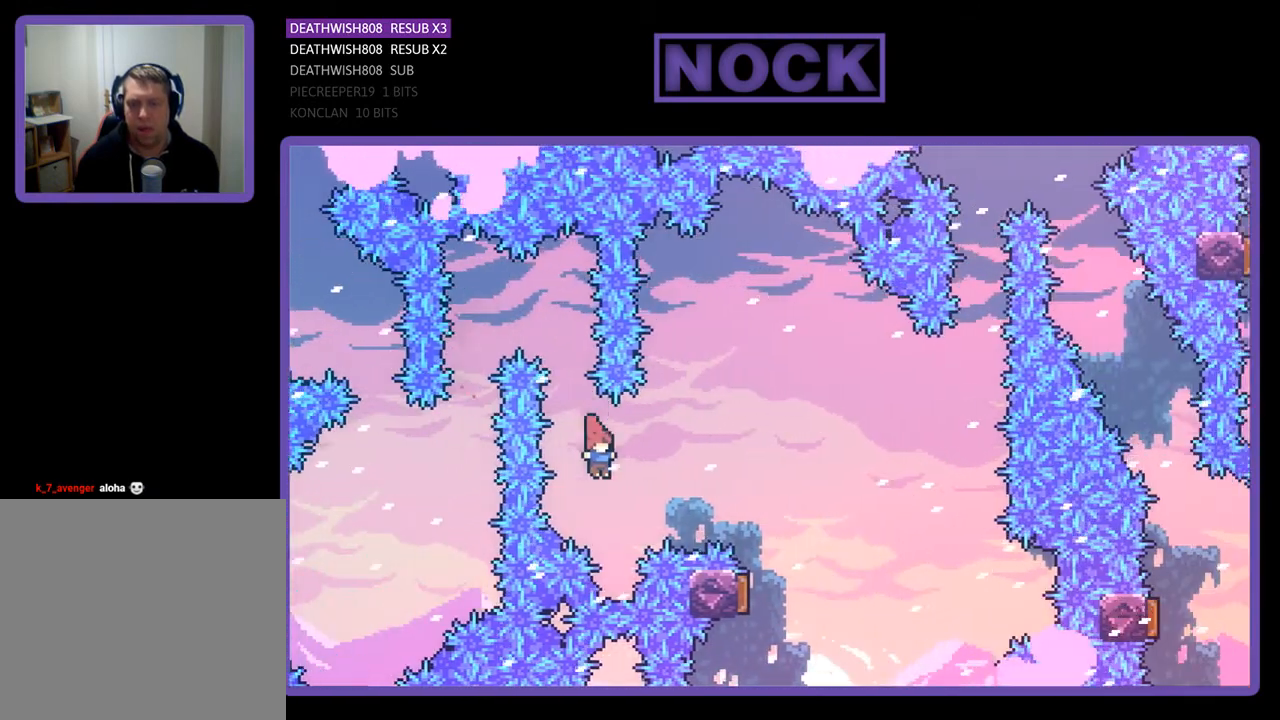
{"buttons": ["R2", "DPAD_UP", "DPAD_RIGHT"], "right_stick": "center", "events": [[67, "DPAD_UP", "down"], [167, "CIRCLE", "down"], [367, "CIRCLE", "up"]]}
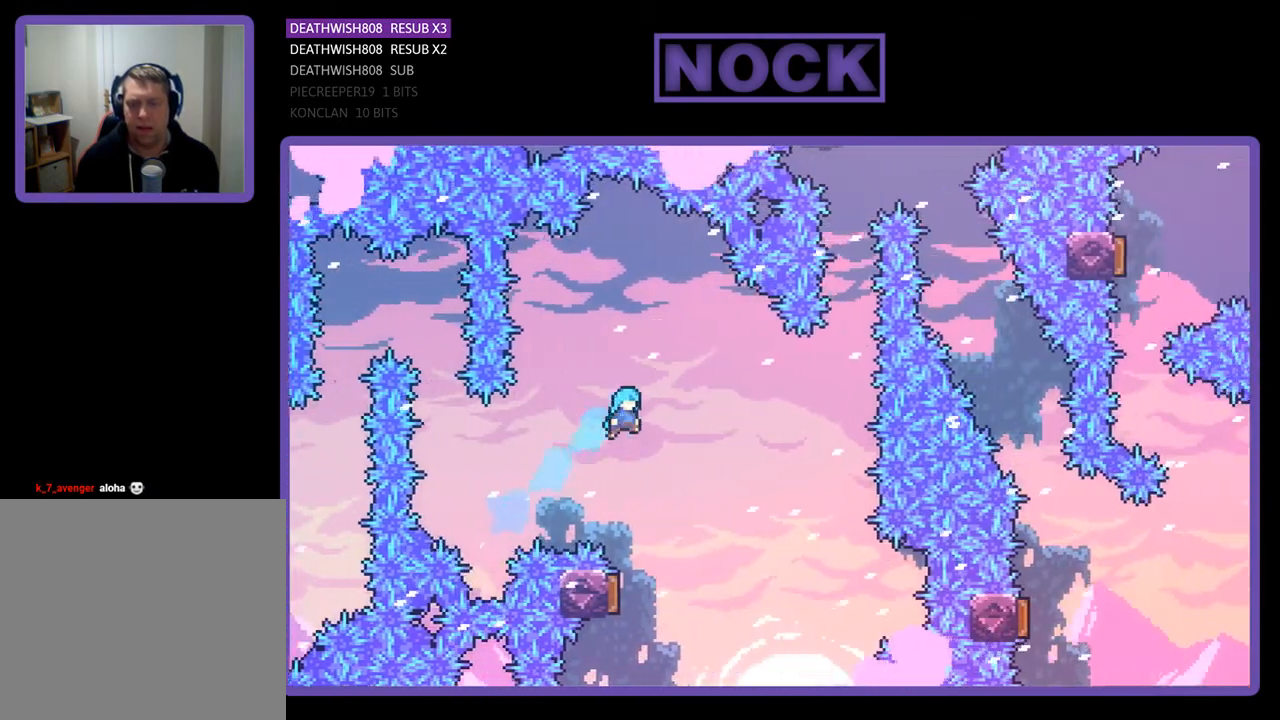
{"buttons": ["R2", "DPAD_LEFT"], "right_stick": "center", "events": [[67, "DPAD_UP", "up"], [100, "DPAD_RIGHT", "up"], [300, "DPAD_LEFT", "down"]]}
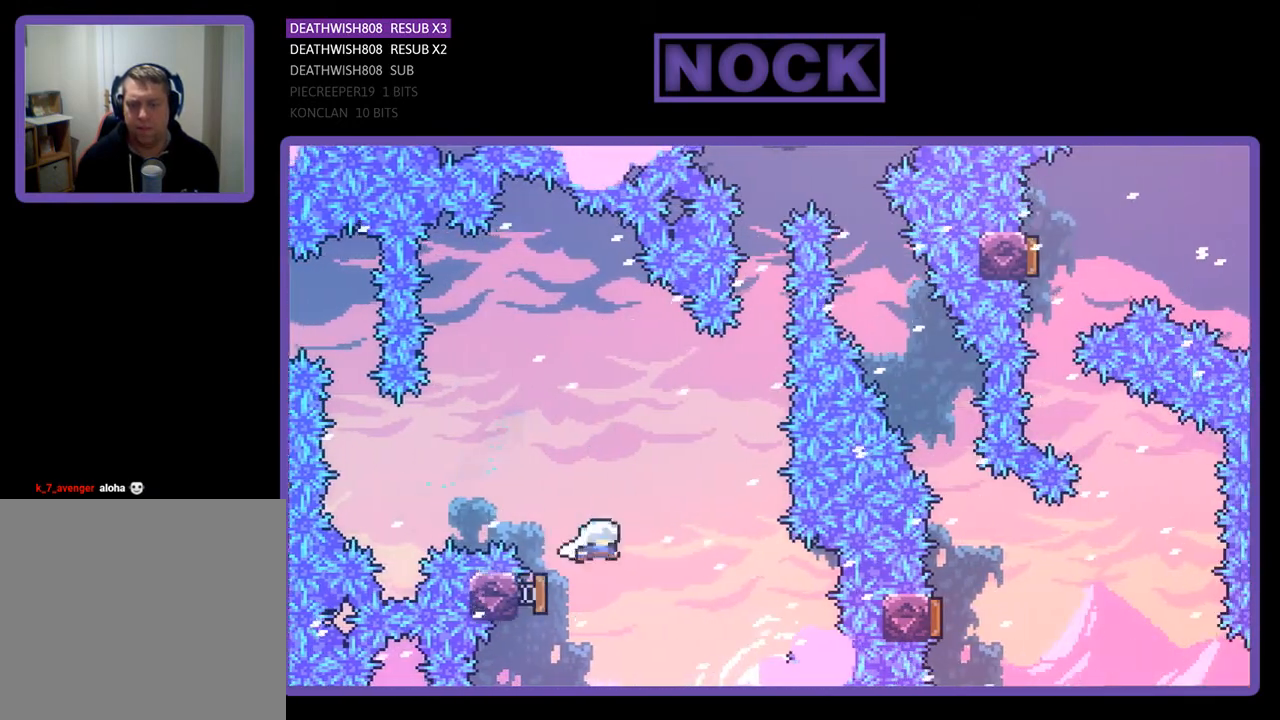
{"buttons": ["CIRCLE", "R2", "DPAD_UP"], "right_stick": "center", "events": [[33, "DPAD_LEFT", "up"], [300, "DPAD_UP", "down"], [367, "CIRCLE", "down"]]}
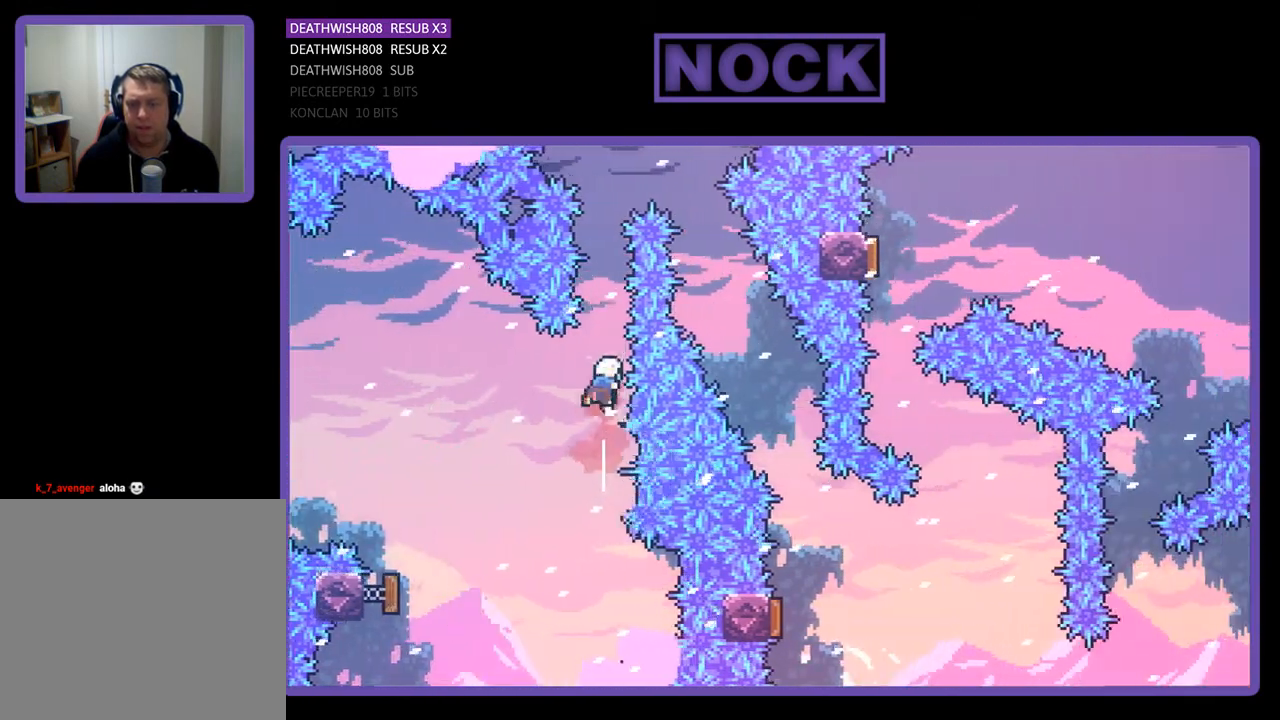
{"buttons": ["R2", "DPAD_UP", "DPAD_RIGHT"], "right_stick": "center", "events": [[100, "CIRCLE", "up"], [267, "CIRCLE", "down"], [333, "DPAD_RIGHT", "down"], [500, "CIRCLE", "up"]]}
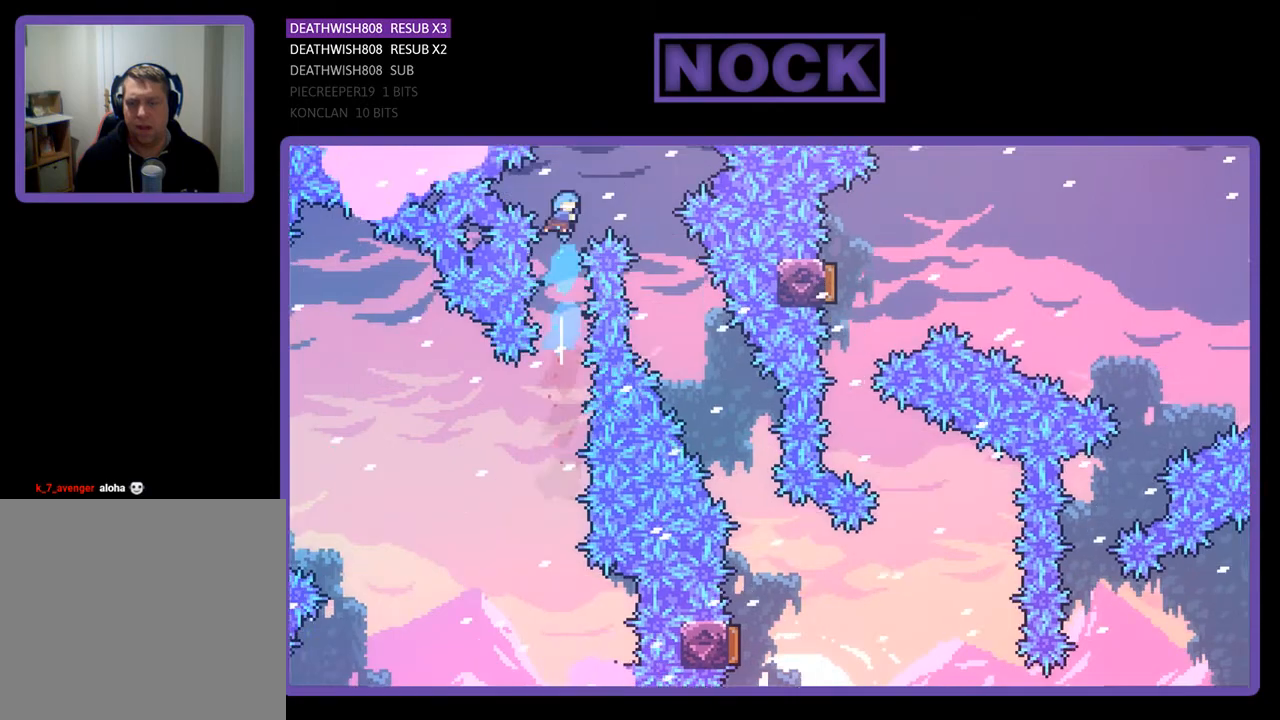
{"buttons": ["R2"], "right_stick": "center", "events": [[400, "DPAD_UP", "up"], [500, "DPAD_RIGHT", "up"]]}
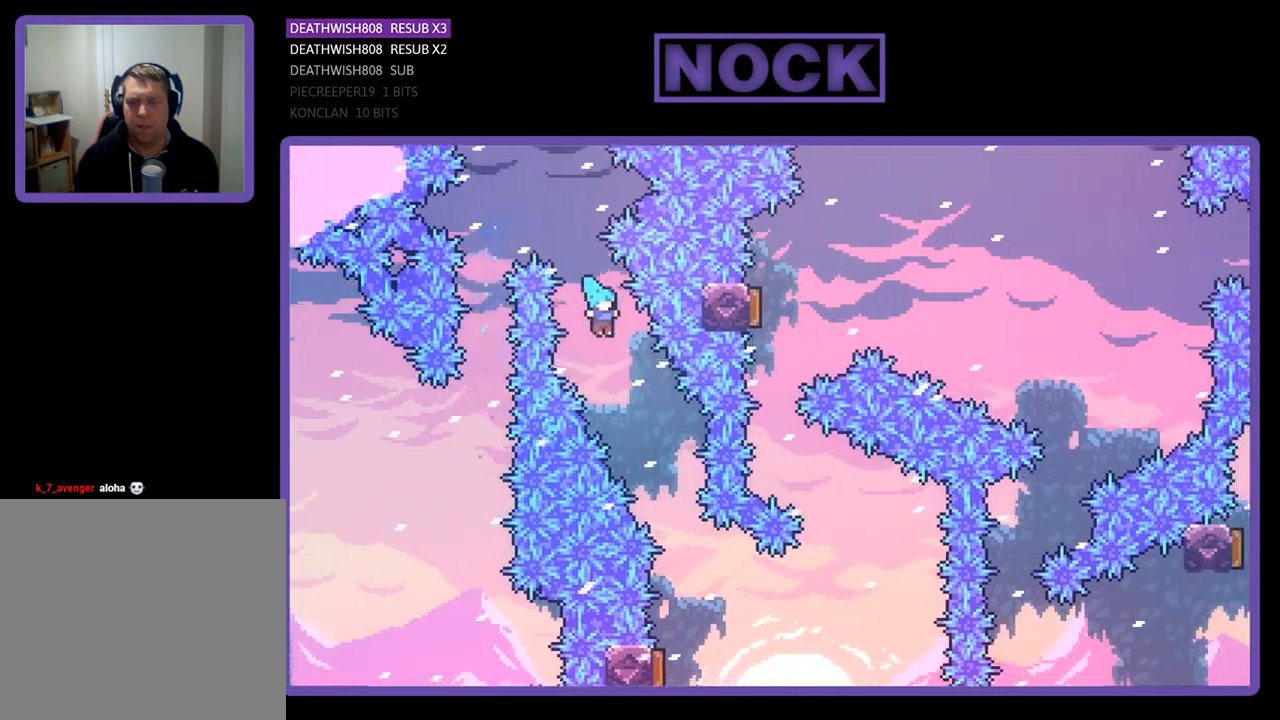
{"buttons": ["R2"], "right_stick": "center", "events": [[133, "DPAD_RIGHT", "down"], [267, "DPAD_RIGHT", "up"], [333, "DPAD_RIGHT", "down"], [500, "DPAD_RIGHT", "up"]]}
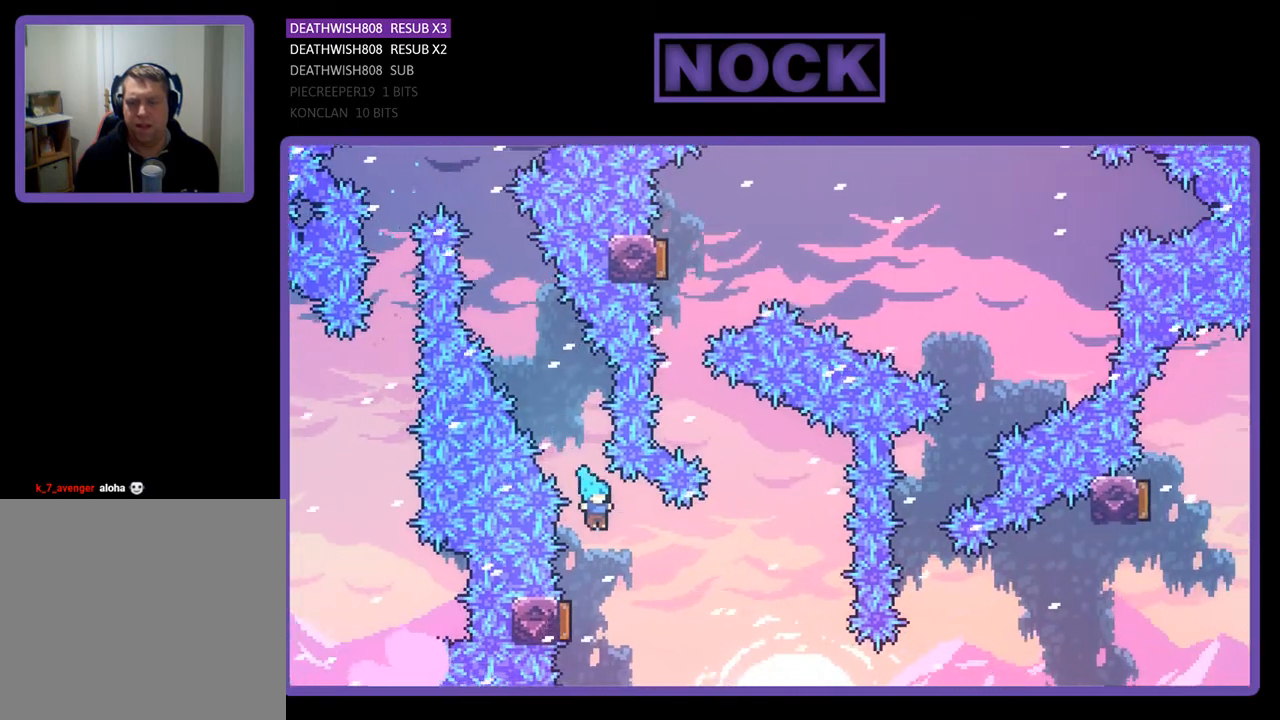
{"buttons": ["R2"], "right_stick": "center", "events": [[200, "DPAD_LEFT", "down"], [300, "DPAD_UP", "down"], [433, "DPAD_LEFT", "up"], [433, "DPAD_UP", "up"]]}
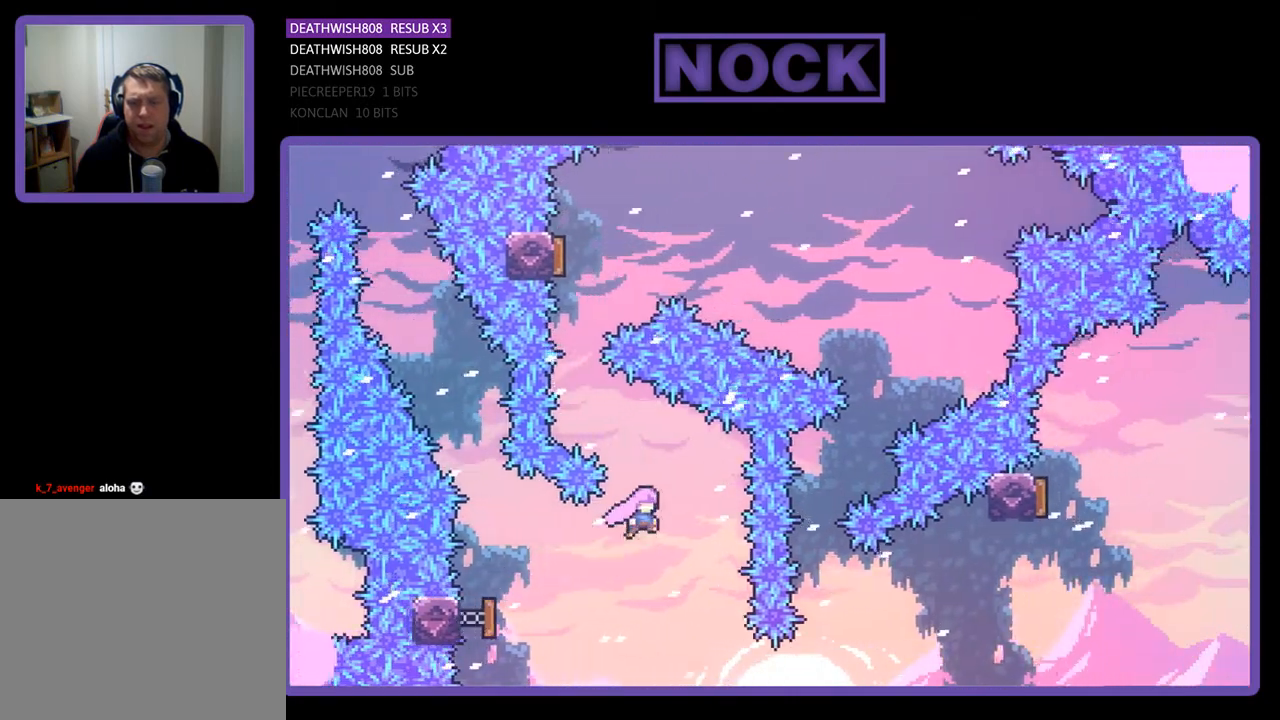
{"buttons": ["R2", "DPAD_UP", "DPAD_LEFT"], "right_stick": "center", "events": [[133, "DPAD_UP", "down"], [200, "CIRCLE", "down"], [200, "DPAD_LEFT", "down"], [433, "CIRCLE", "up"]]}
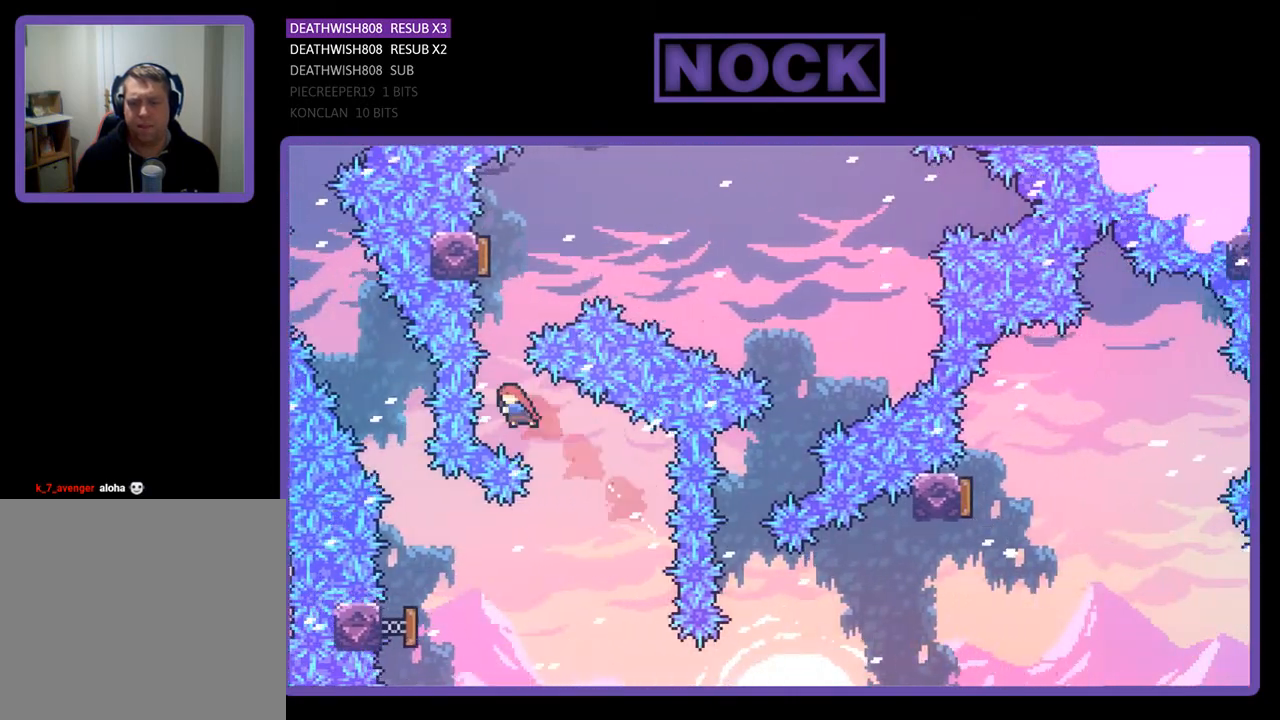
{"buttons": ["R2"], "right_stick": "center", "events": [[33, "DPAD_UP", "up"], [67, "DPAD_LEFT", "up"], [133, "CIRCLE", "down"], [133, "DPAD_UP", "down"], [333, "CIRCLE", "up"], [433, "DPAD_UP", "up"]]}
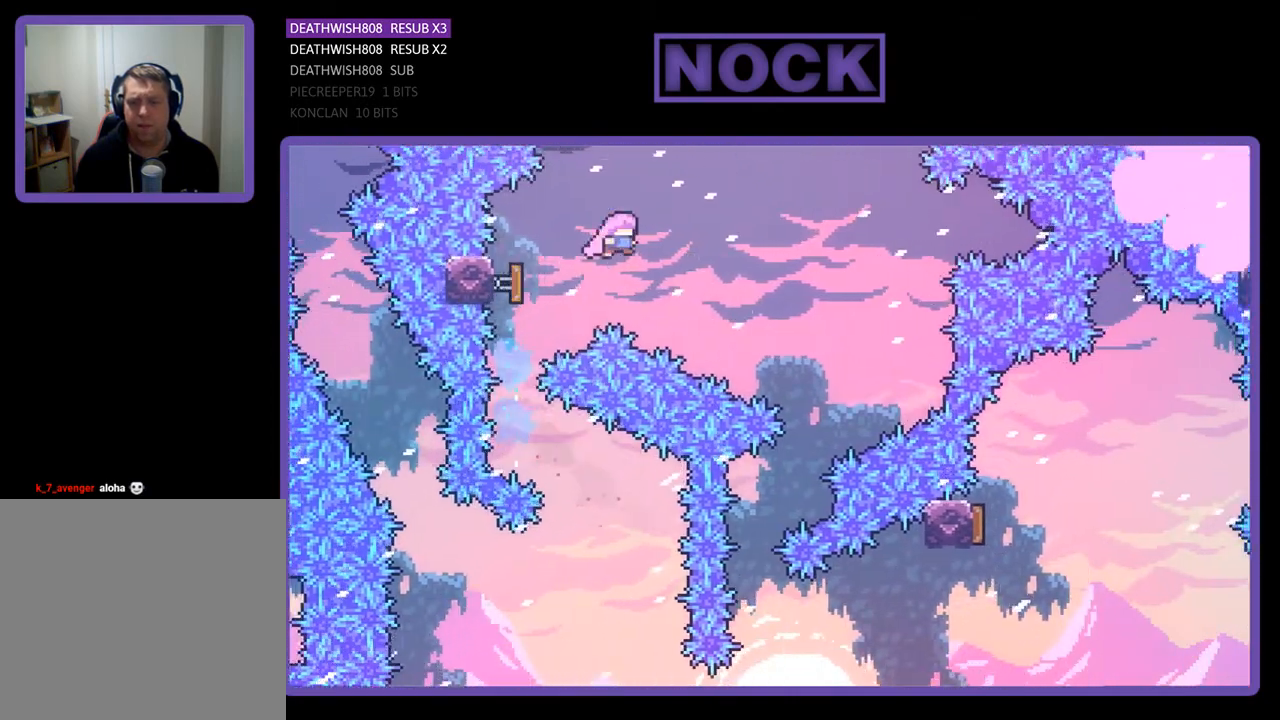
{"buttons": ["R2"], "right_stick": "center", "events": [[33, "DPAD_RIGHT", "down"], [467, "DPAD_RIGHT", "up"]]}
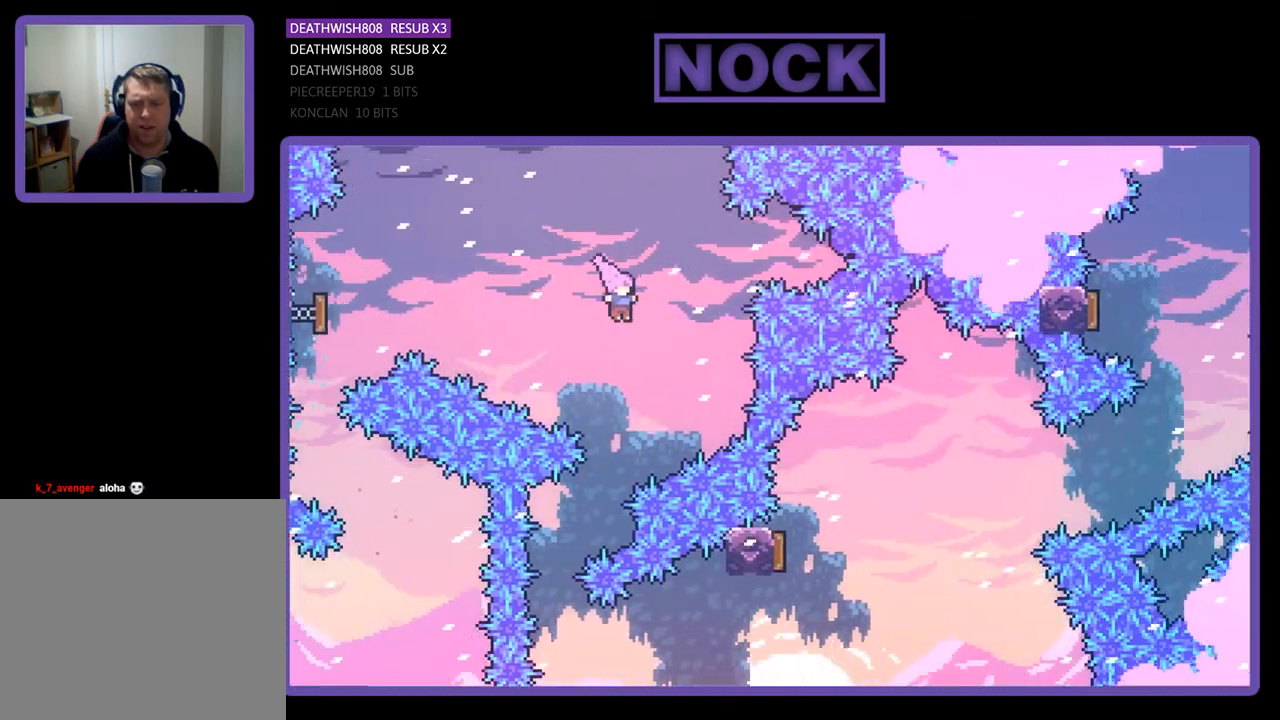
{"buttons": ["R2", "DPAD_LEFT"], "right_stick": "center", "events": [[267, "DPAD_LEFT", "down"]]}
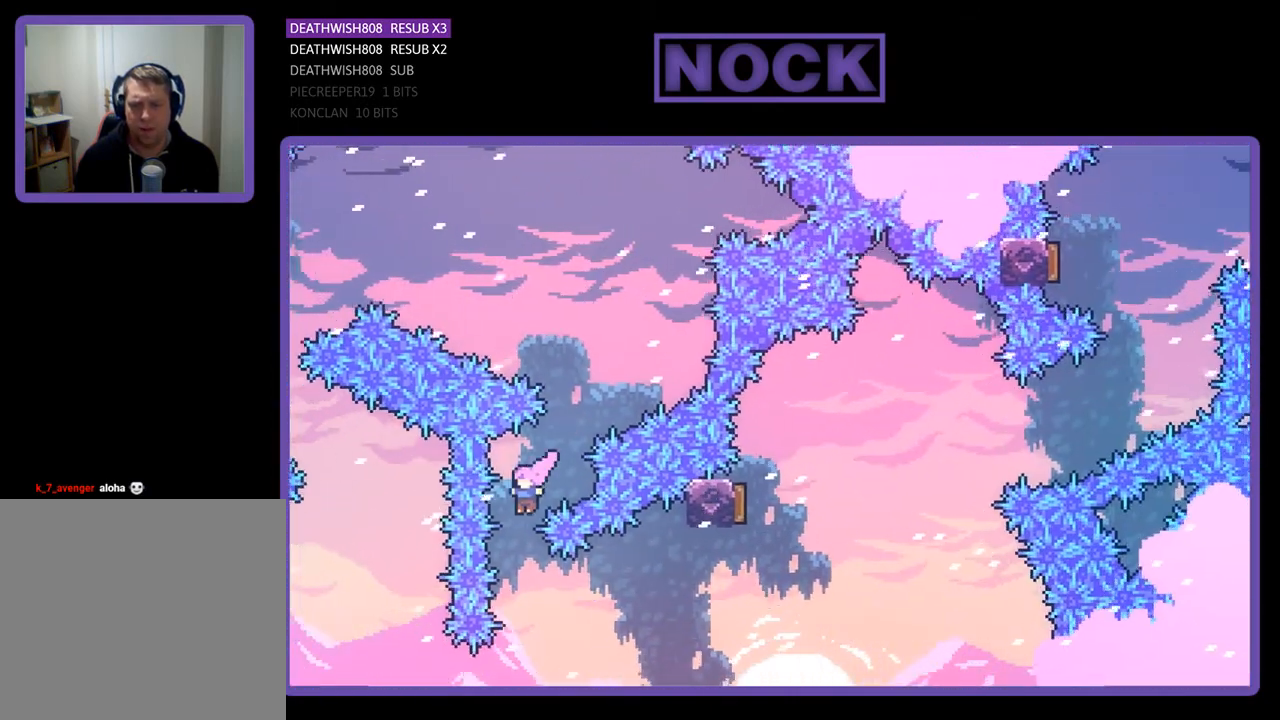
{"buttons": ["CIRCLE", "R2", "DPAD_RIGHT"], "right_stick": "center", "events": [[33, "DPAD_LEFT", "up"], [133, "DPAD_RIGHT", "down"], [267, "CIRCLE", "down"]]}
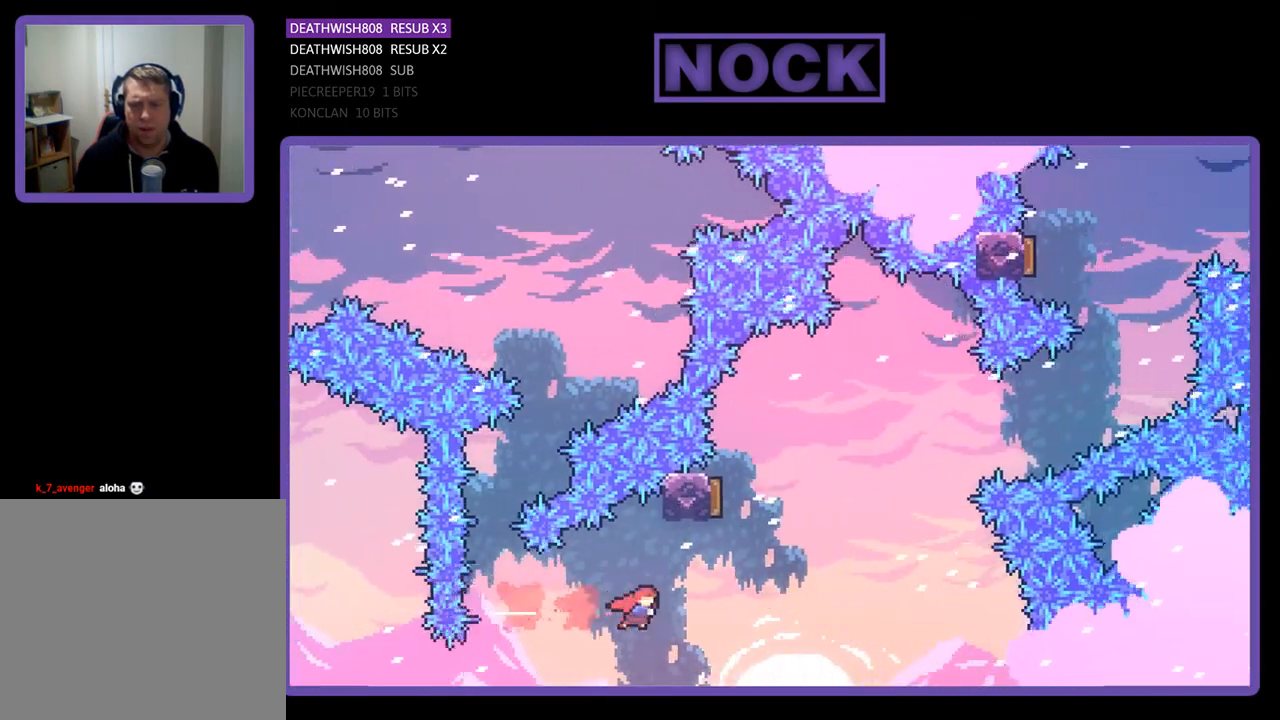
{"buttons": ["CIRCLE", "R2", "DPAD_UP", "DPAD_RIGHT"], "right_stick": "center", "events": [[133, "CIRCLE", "up"], [167, "DPAD_UP", "down"], [233, "DPAD_RIGHT", "up"], [267, "CIRCLE", "down"], [500, "DPAD_RIGHT", "down"]]}
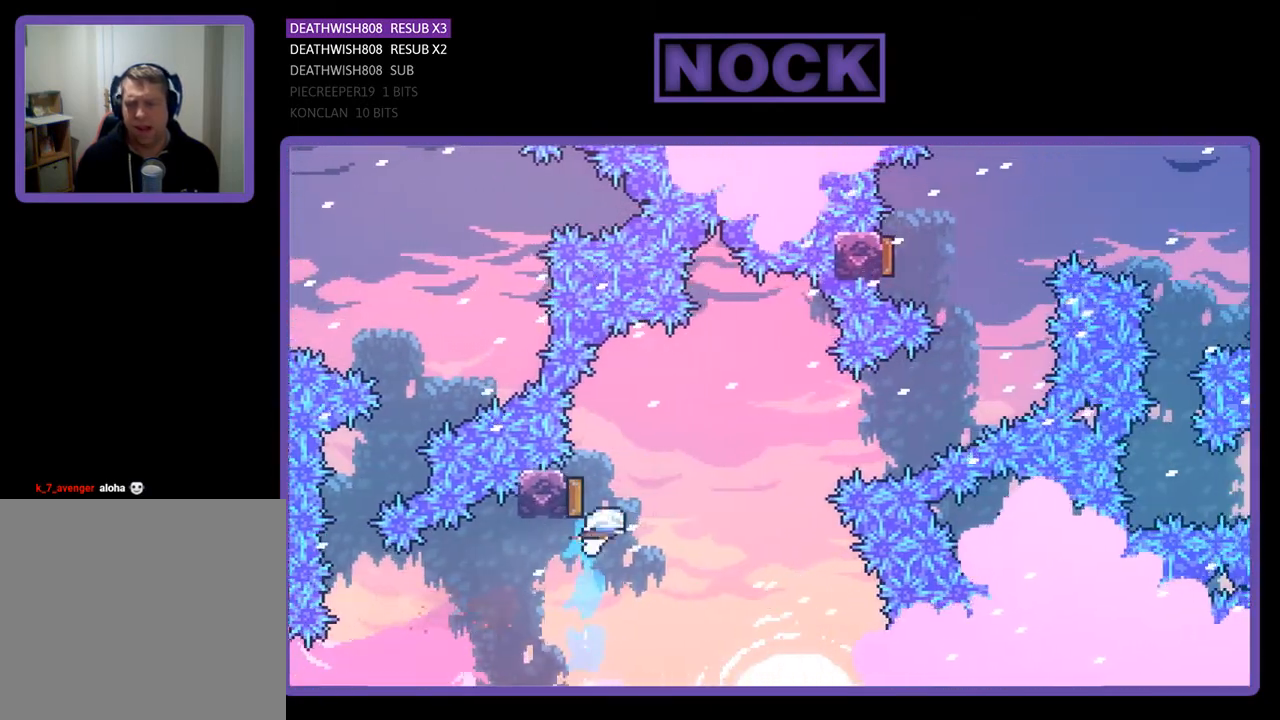
{"buttons": ["R2", "DPAD_UP", "DPAD_RIGHT"], "right_stick": "center", "events": [[100, "CIRCLE", "up"], [367, "DPAD_UP", "up"], [467, "DPAD_UP", "down"]]}
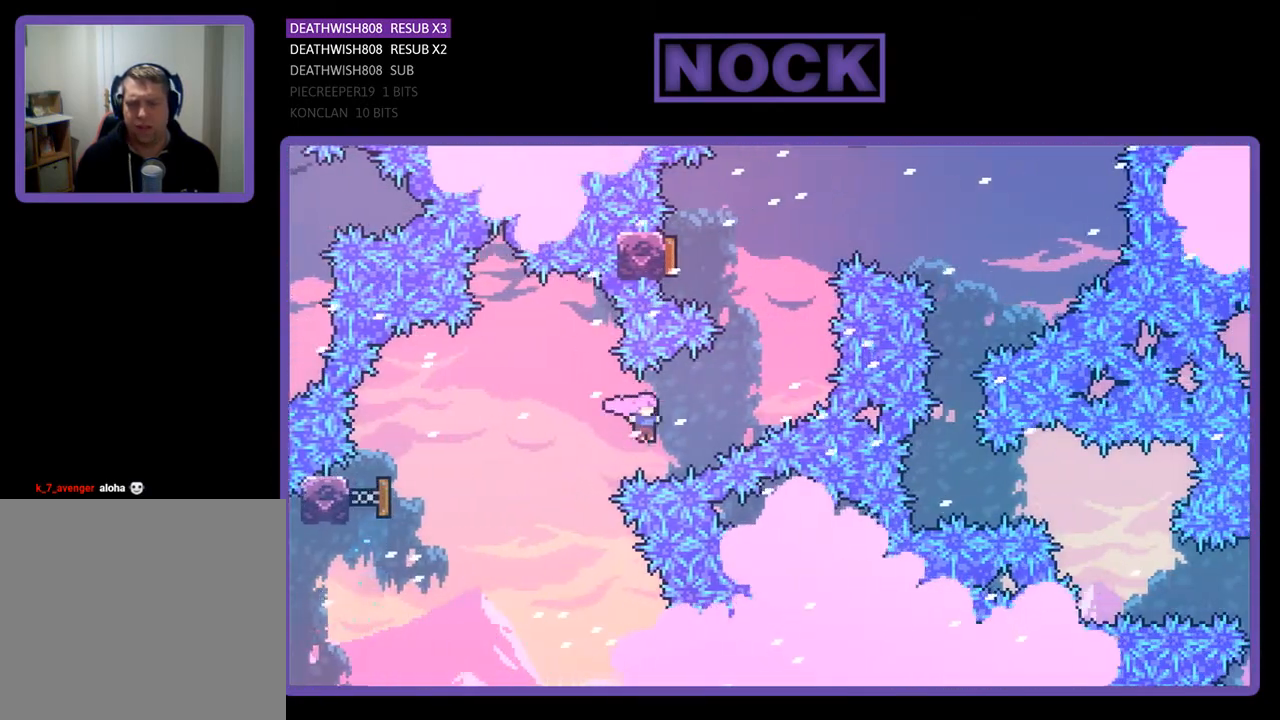
{"buttons": ["CIRCLE", "R2", "DPAD_LEFT"], "right_stick": "center", "events": [[100, "CIRCLE", "down"], [333, "CIRCLE", "up"], [400, "DPAD_RIGHT", "up"], [433, "DPAD_UP", "up"], [467, "CIRCLE", "down"], [467, "DPAD_LEFT", "down"]]}
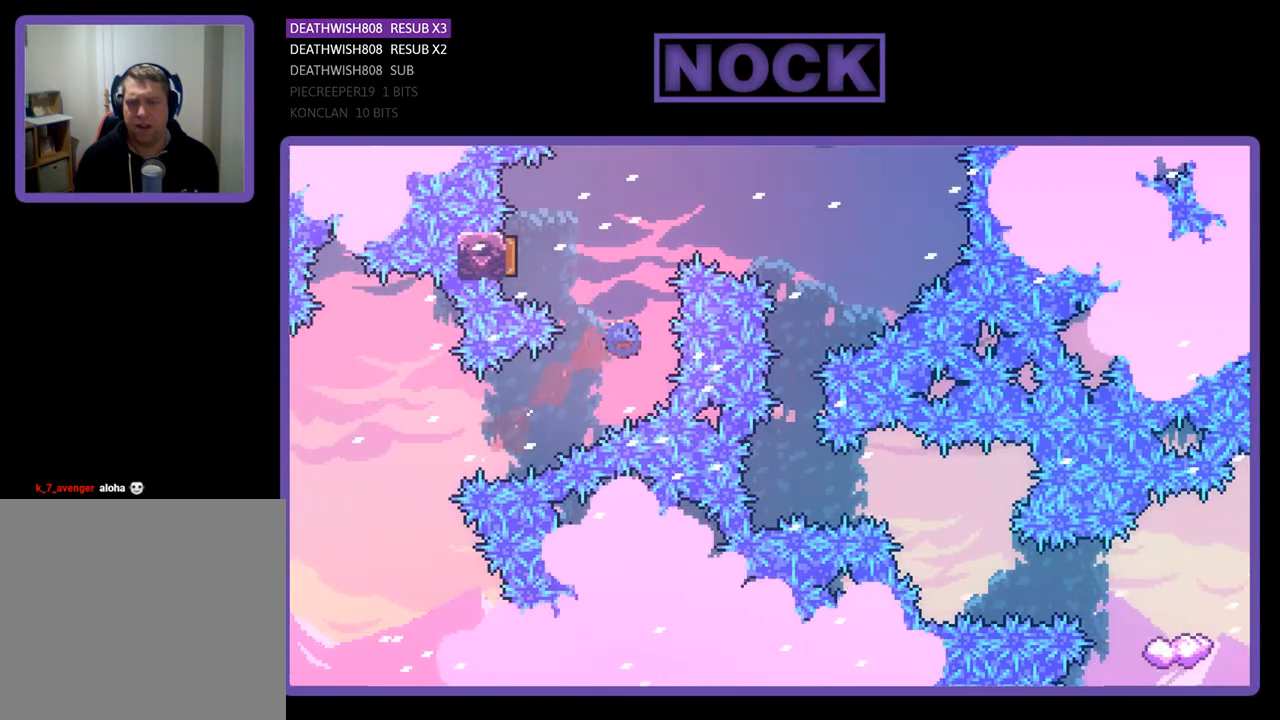
{"buttons": ["R2", "DPAD_RIGHT"], "right_stick": "center", "events": [[33, "DPAD_UP", "down"], [233, "CIRCLE", "up"], [300, "DPAD_UP", "up"], [333, "DPAD_LEFT", "up"], [467, "DPAD_RIGHT", "down"]]}
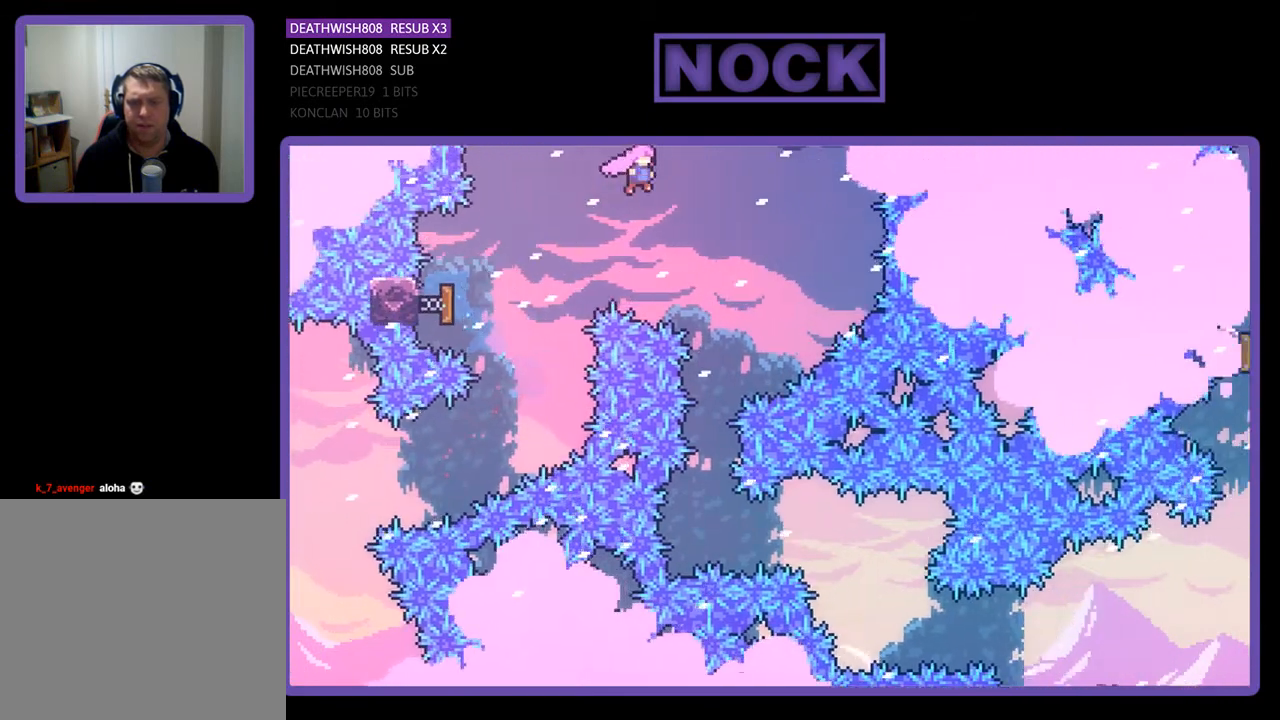
{"buttons": ["R2"], "right_stick": "center", "events": [[200, "DPAD_RIGHT", "up"]]}
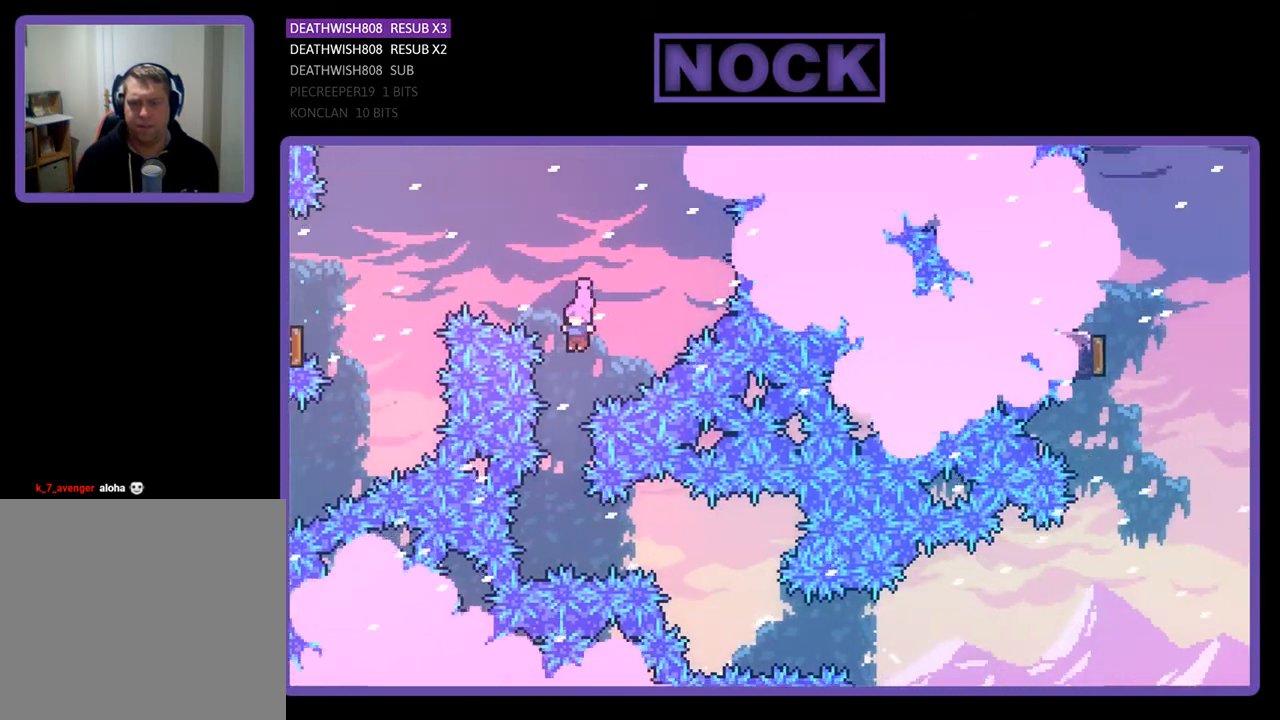
{"buttons": ["R2"], "right_stick": "center", "events": []}
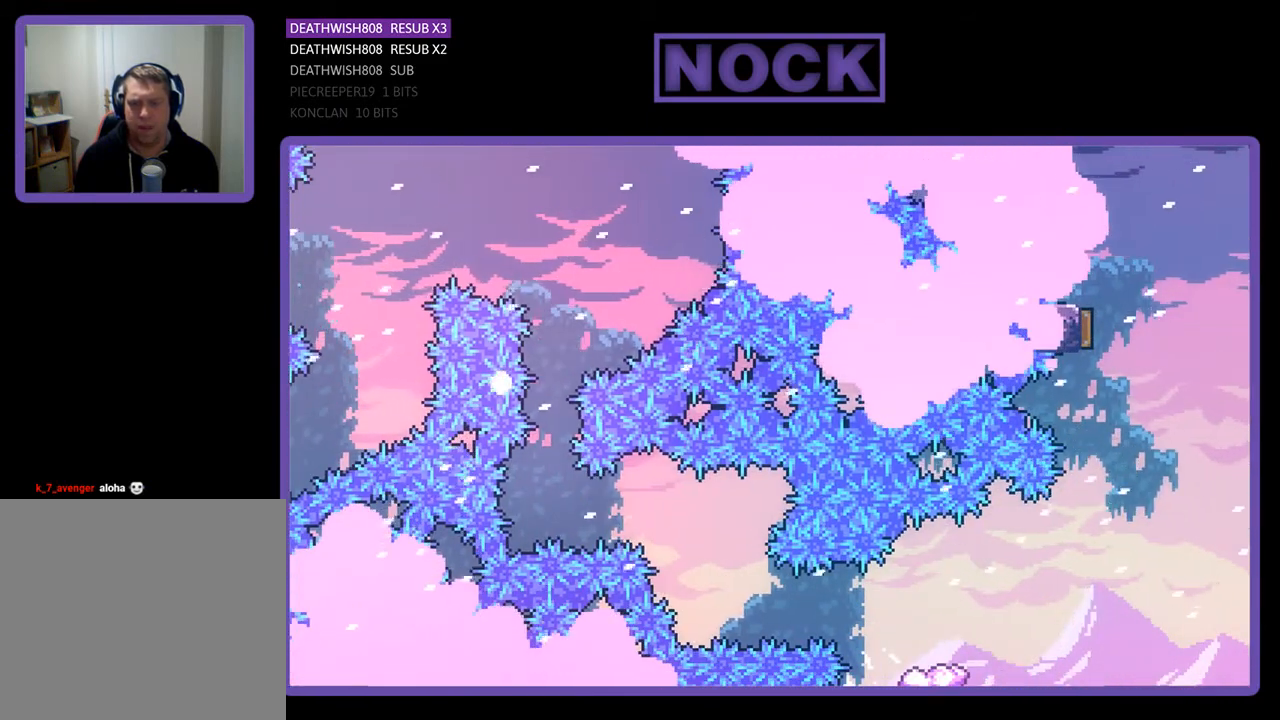
{"buttons": [], "right_stick": "center", "events": [[167, "R2", "up"]]}